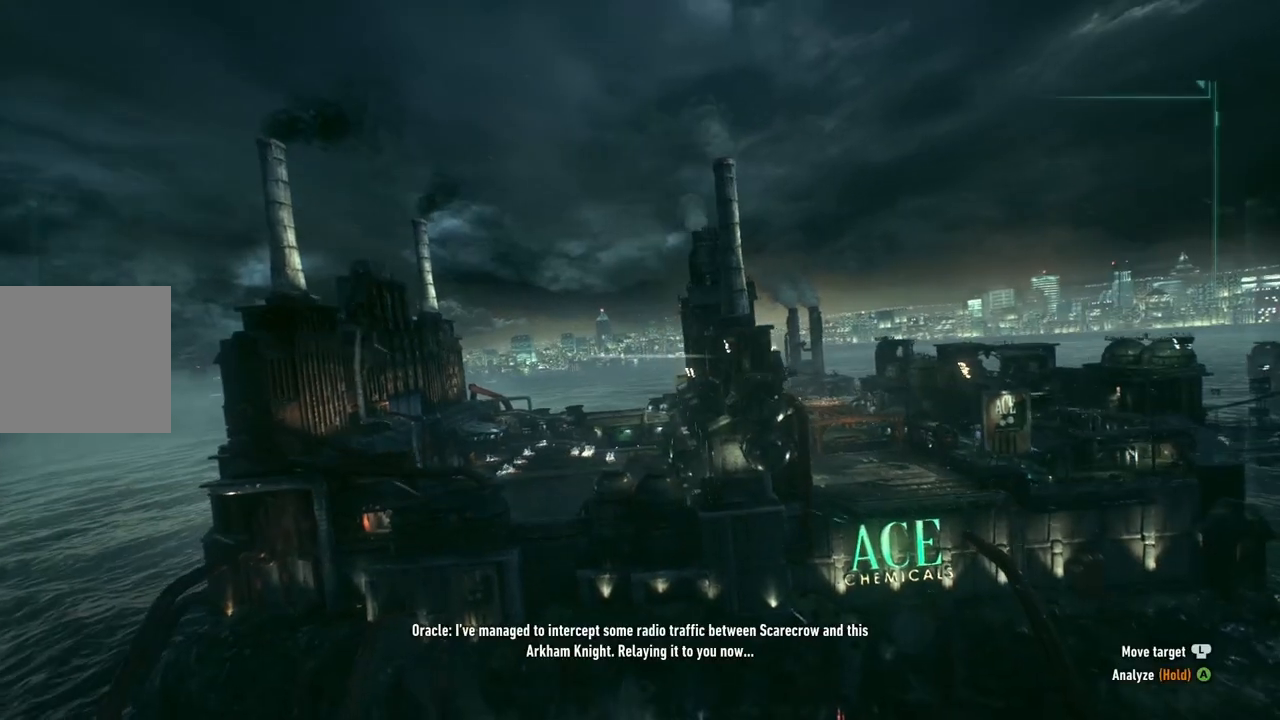
Gameplay with a controller (Xbox layout); each line is a JSON object with the inputs held at the frame after it. "events" lists button and stick changes between this image and that frame as [ms after this image, input, new state], when the widget could be followed in between.
{"buttons": [], "left_stick": "center", "right_stick": "center", "events": [[183, "right_stick", "down"], [450, "right_stick", "center"]]}
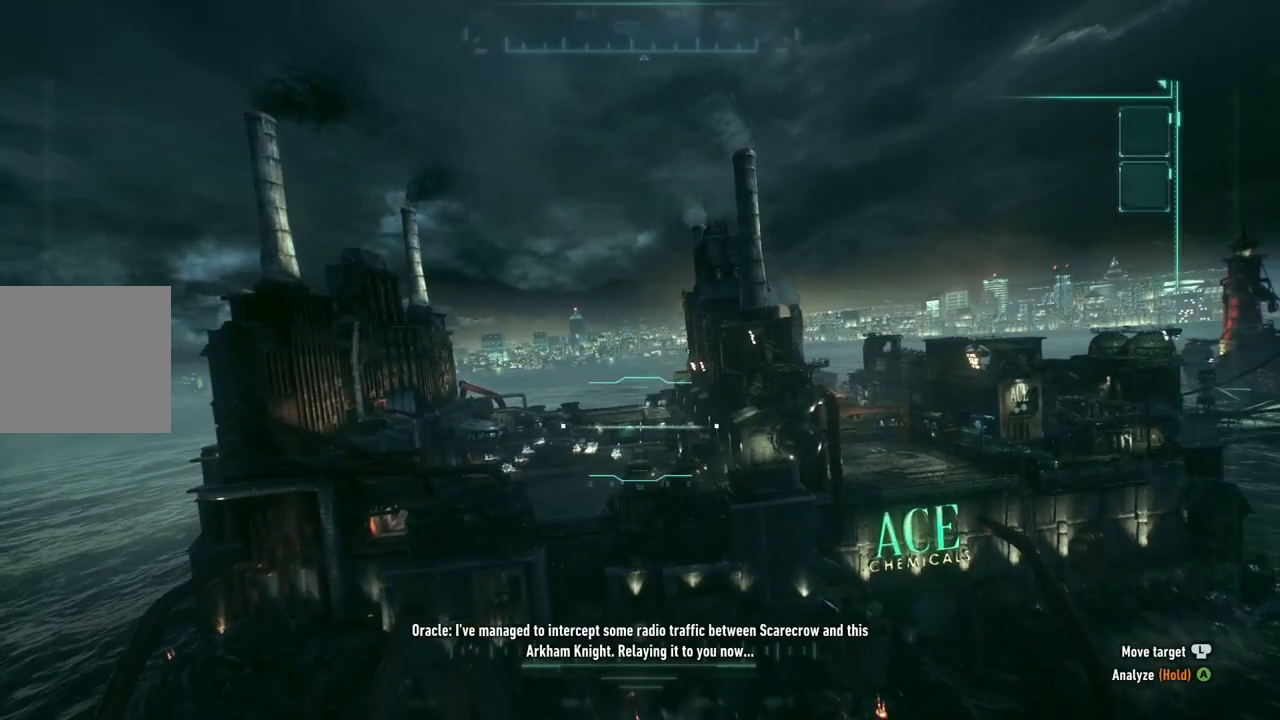
{"buttons": [], "left_stick": "center", "right_stick": "left", "events": [[100, "right_stick", "left"]]}
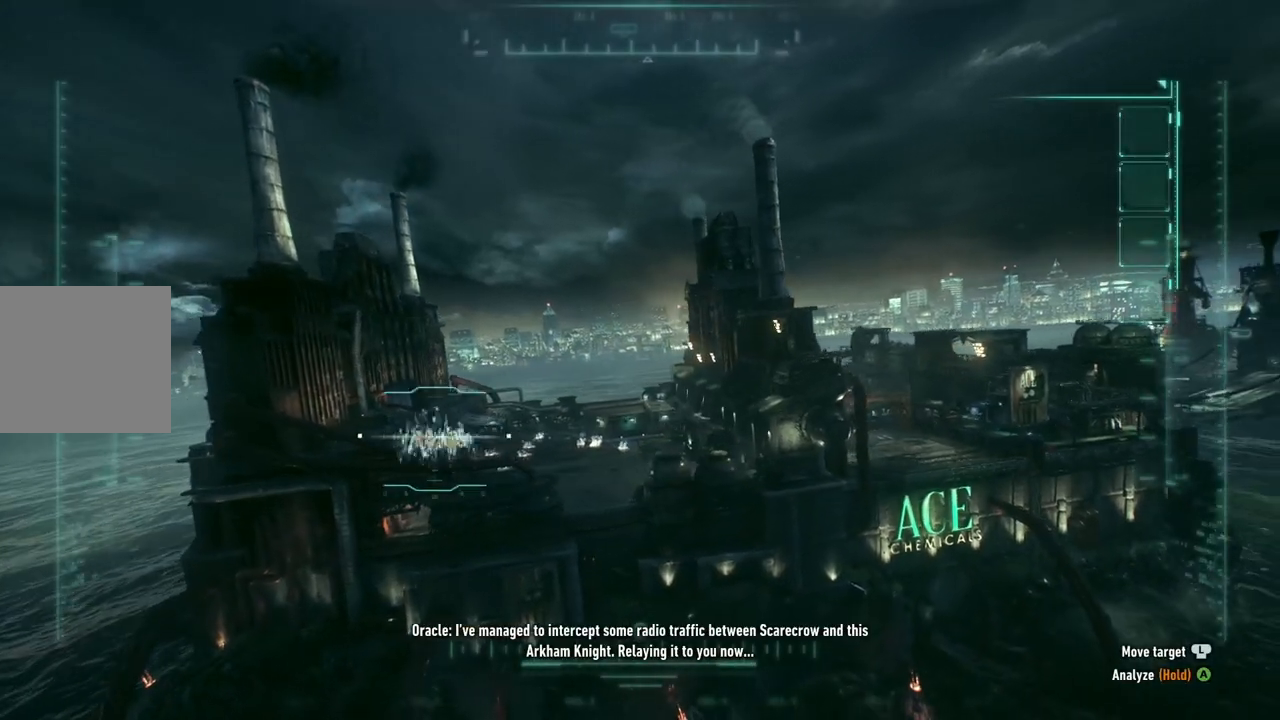
{"buttons": [], "left_stick": "center", "right_stick": "center", "events": [[17, "right_stick", "center"]]}
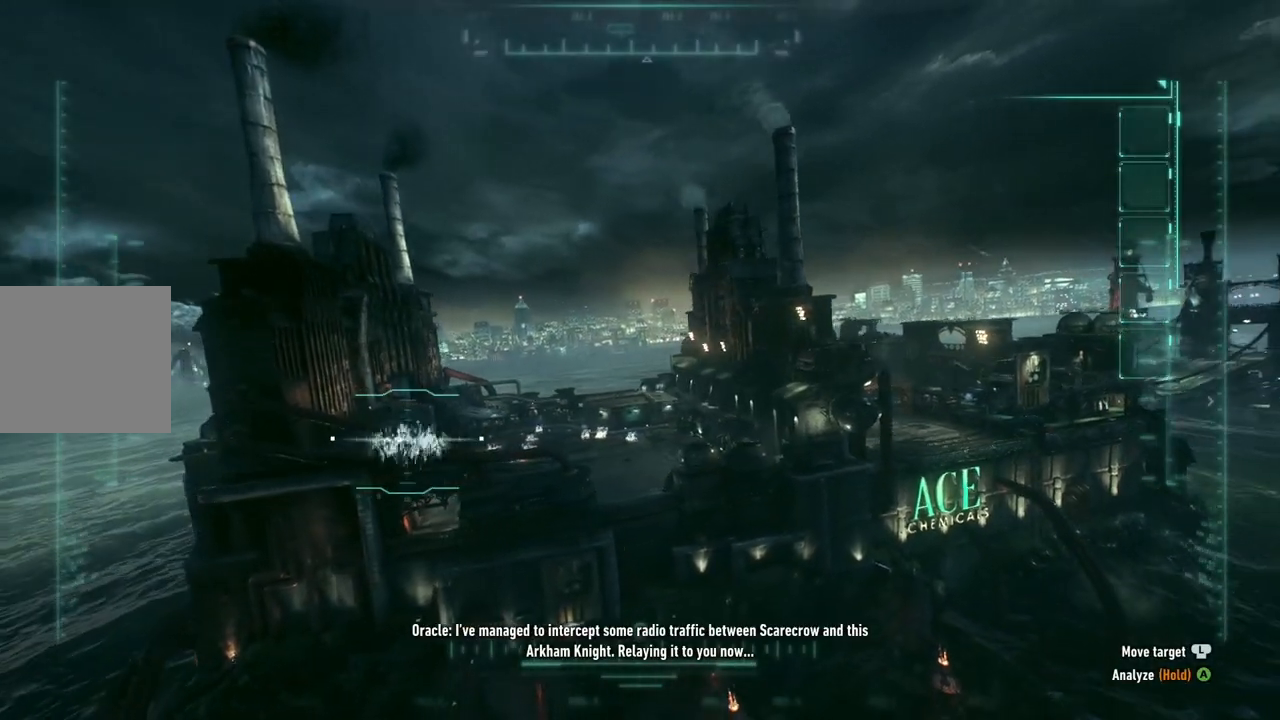
{"buttons": [], "left_stick": "center", "right_stick": "center", "events": []}
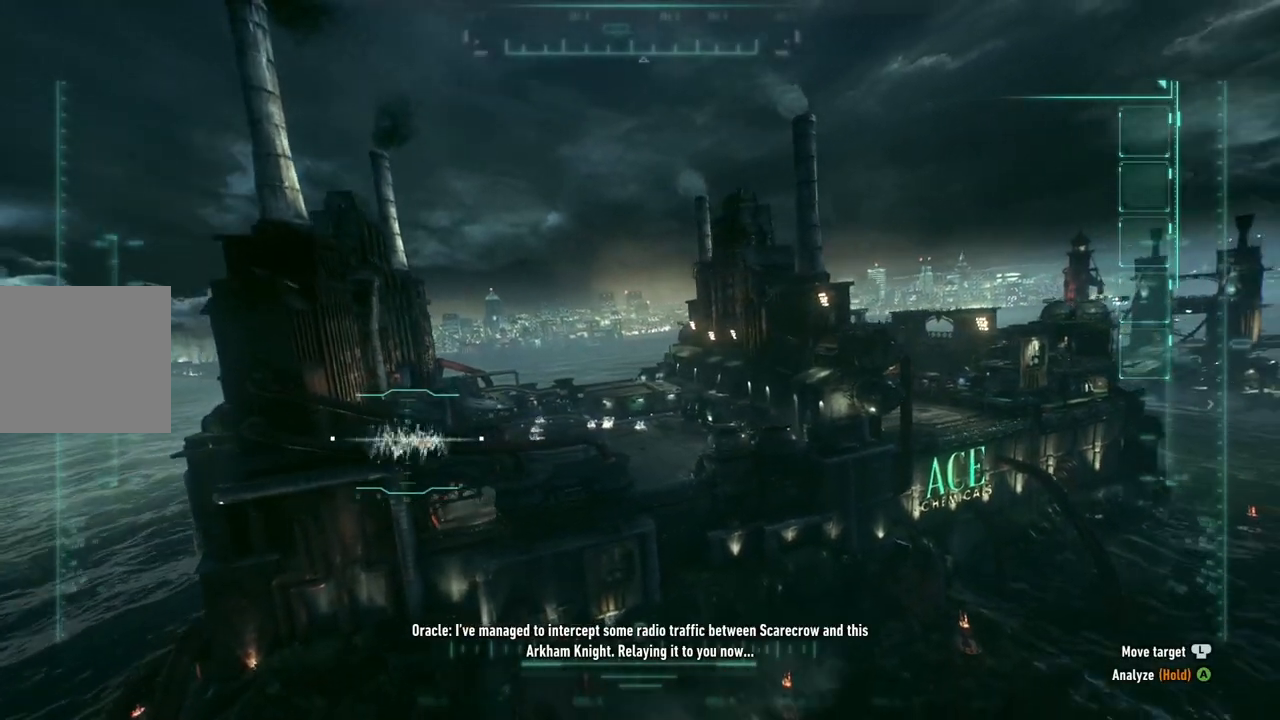
{"buttons": ["A"], "left_stick": "center", "right_stick": "center", "events": [[183, "A", "down"]]}
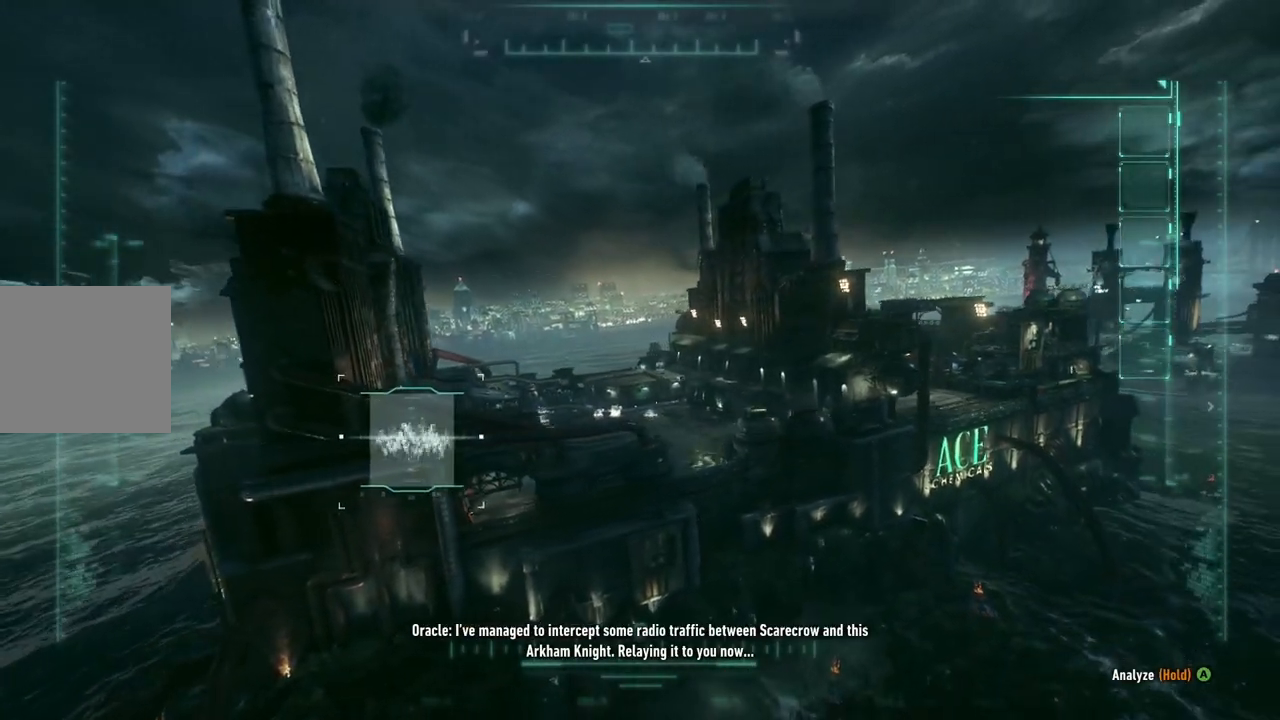
{"buttons": ["A"], "left_stick": "center", "right_stick": "center", "events": []}
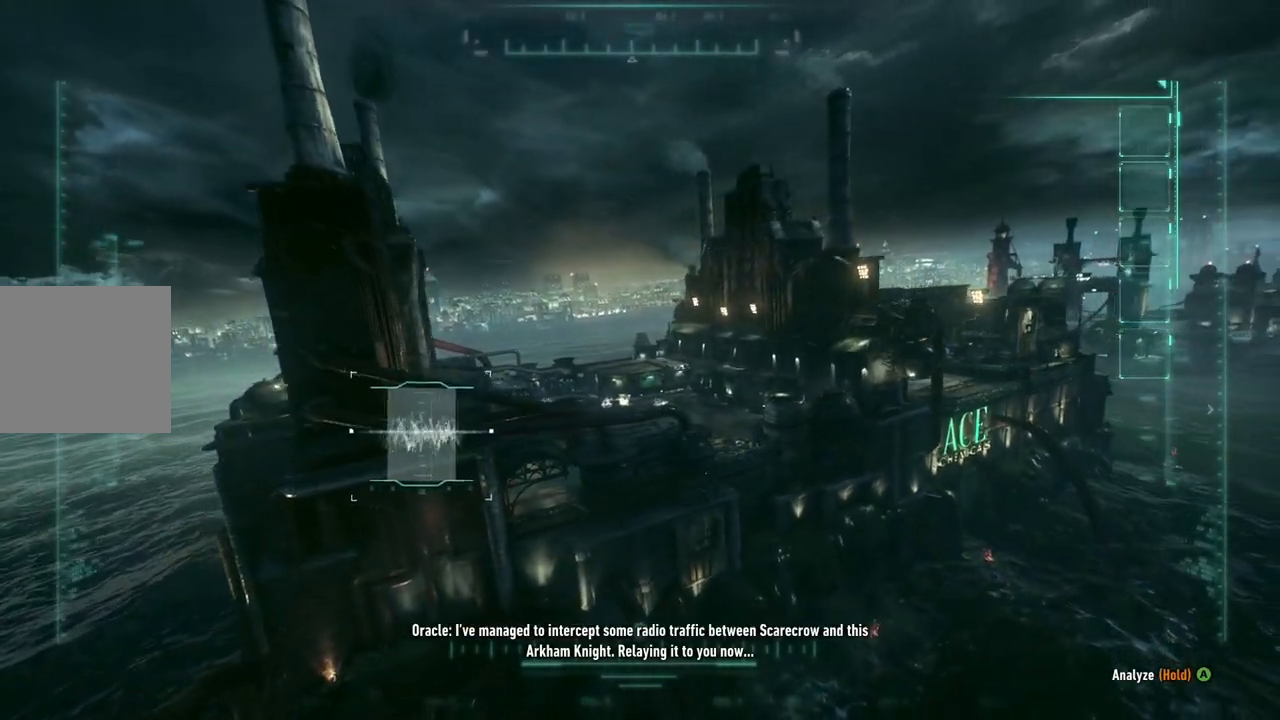
{"buttons": ["A"], "left_stick": "center", "right_stick": "center", "events": []}
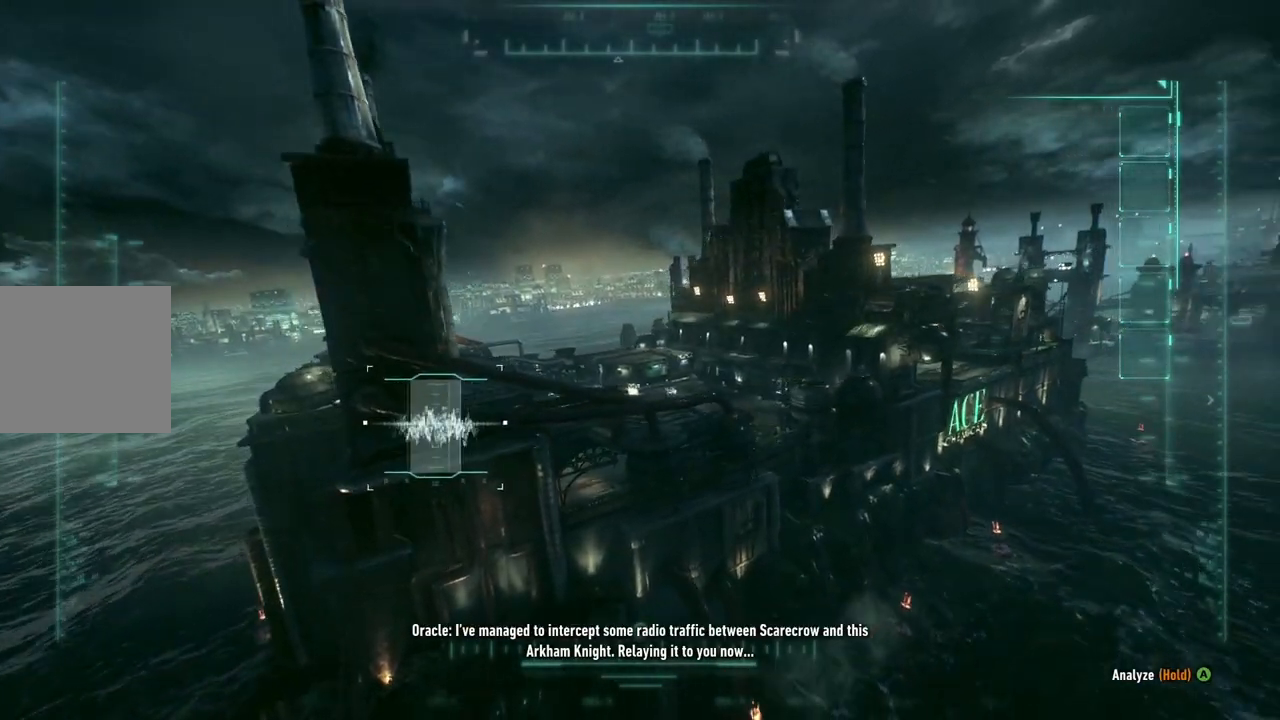
{"buttons": ["A"], "left_stick": "center", "right_stick": "center", "events": []}
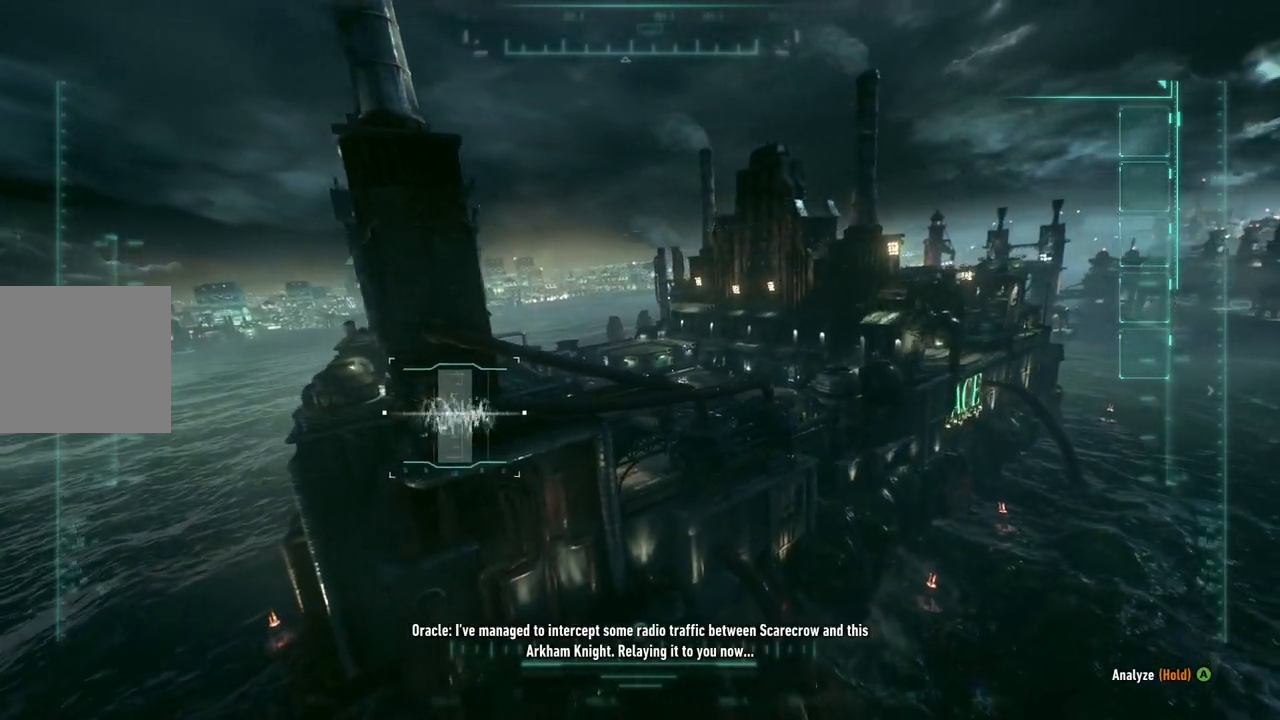
{"buttons": ["A"], "left_stick": "center", "right_stick": "center", "events": []}
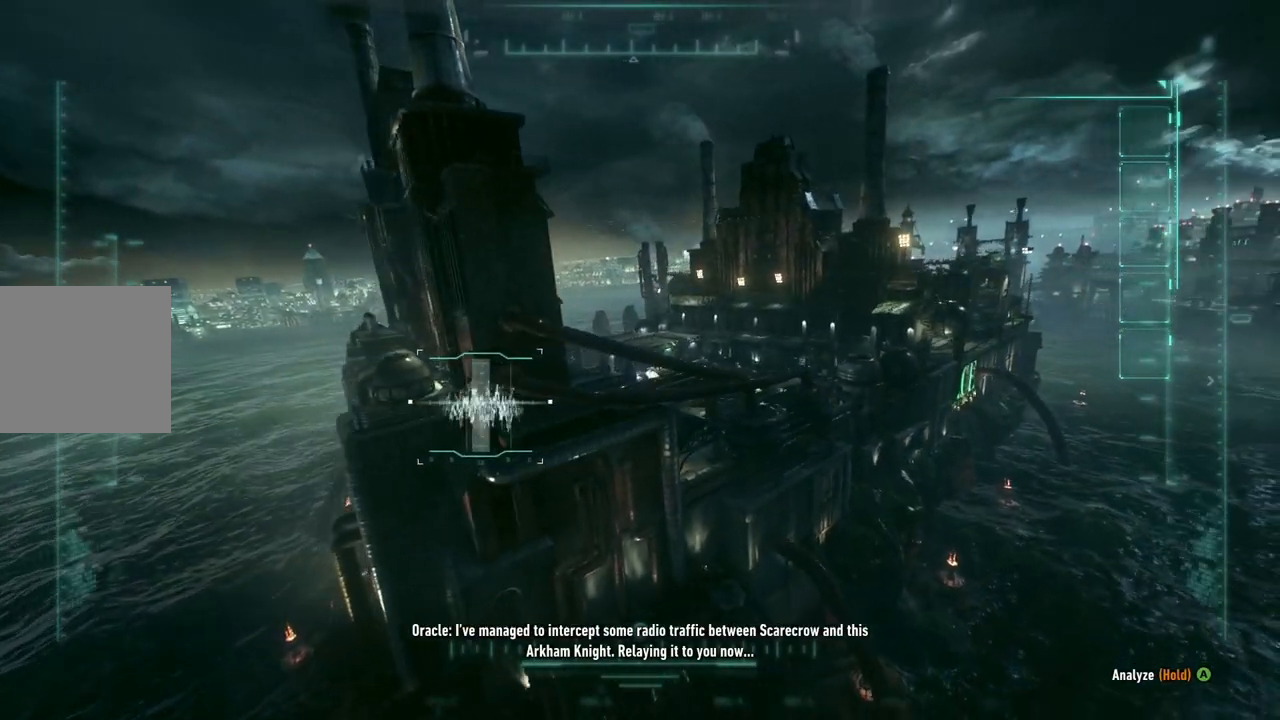
{"buttons": ["A"], "left_stick": "center", "right_stick": "center", "events": []}
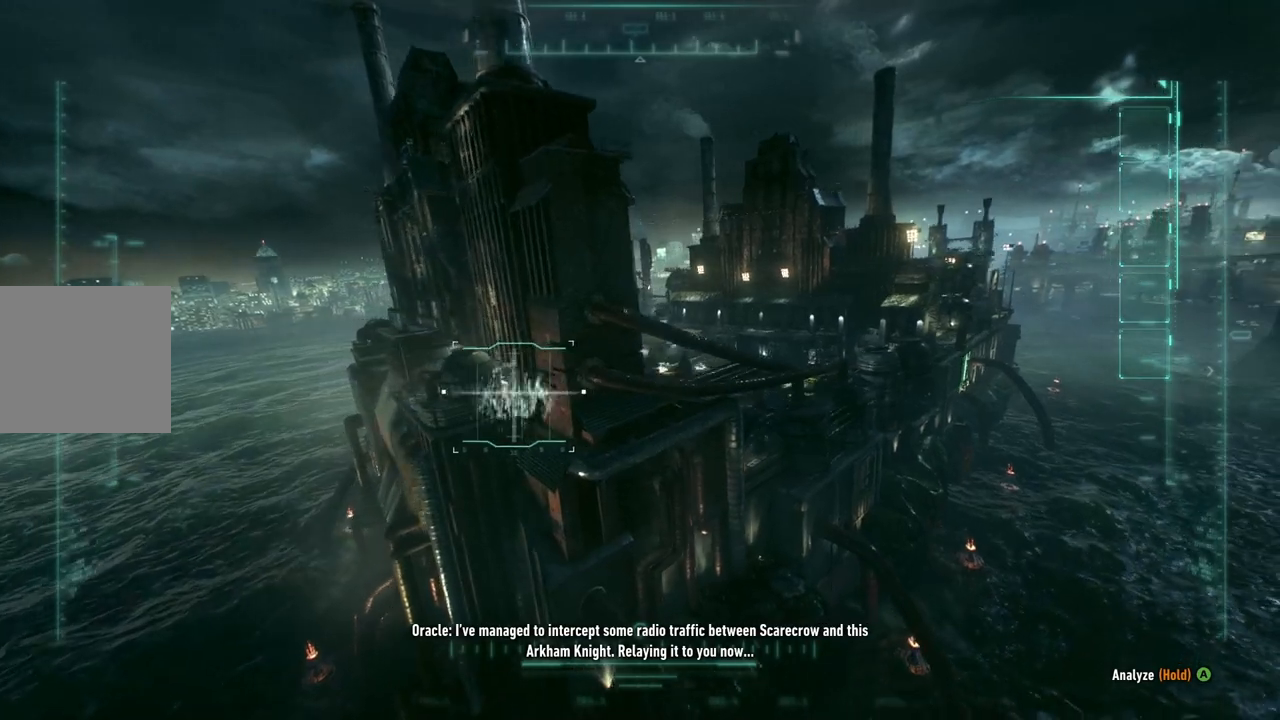
{"buttons": ["A"], "left_stick": "center", "right_stick": "center", "events": []}
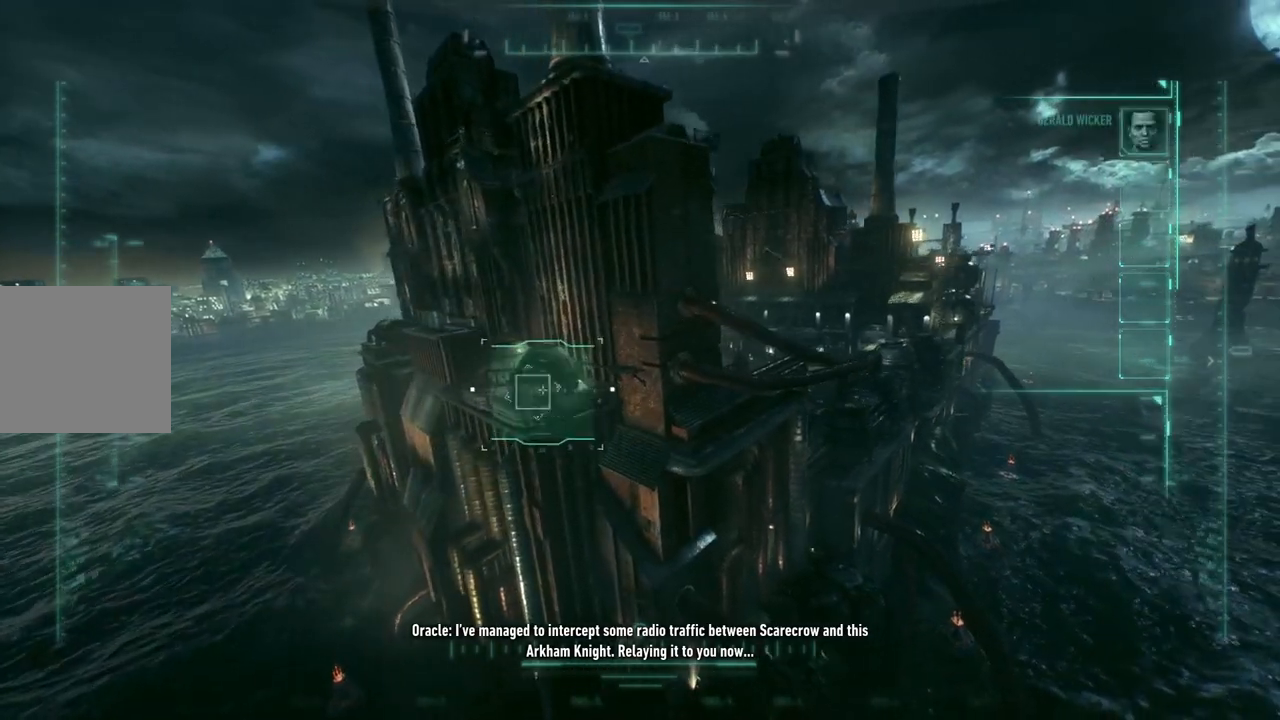
{"buttons": [], "left_stick": "center", "right_stick": "left", "events": [[133, "A", "up"], [383, "right_stick", "left"]]}
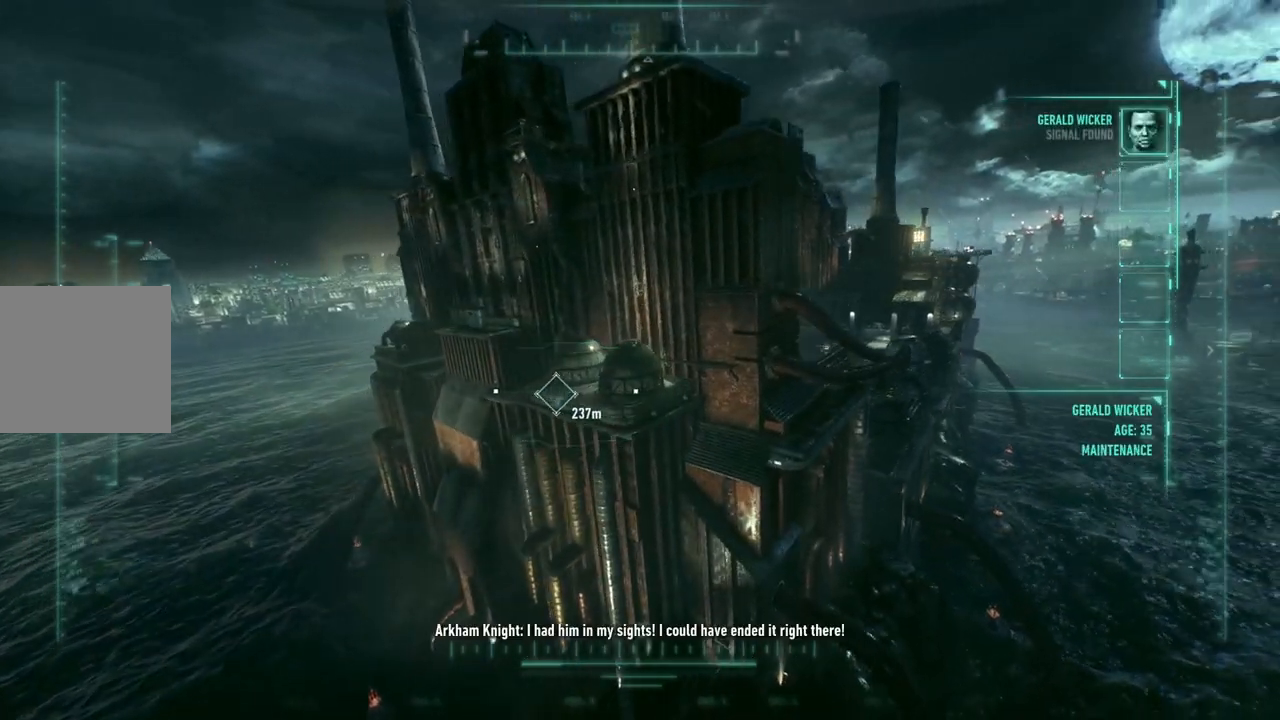
{"buttons": [], "left_stick": "center", "right_stick": "center", "events": [[150, "right_stick", "right"], [450, "right_stick", "center"]]}
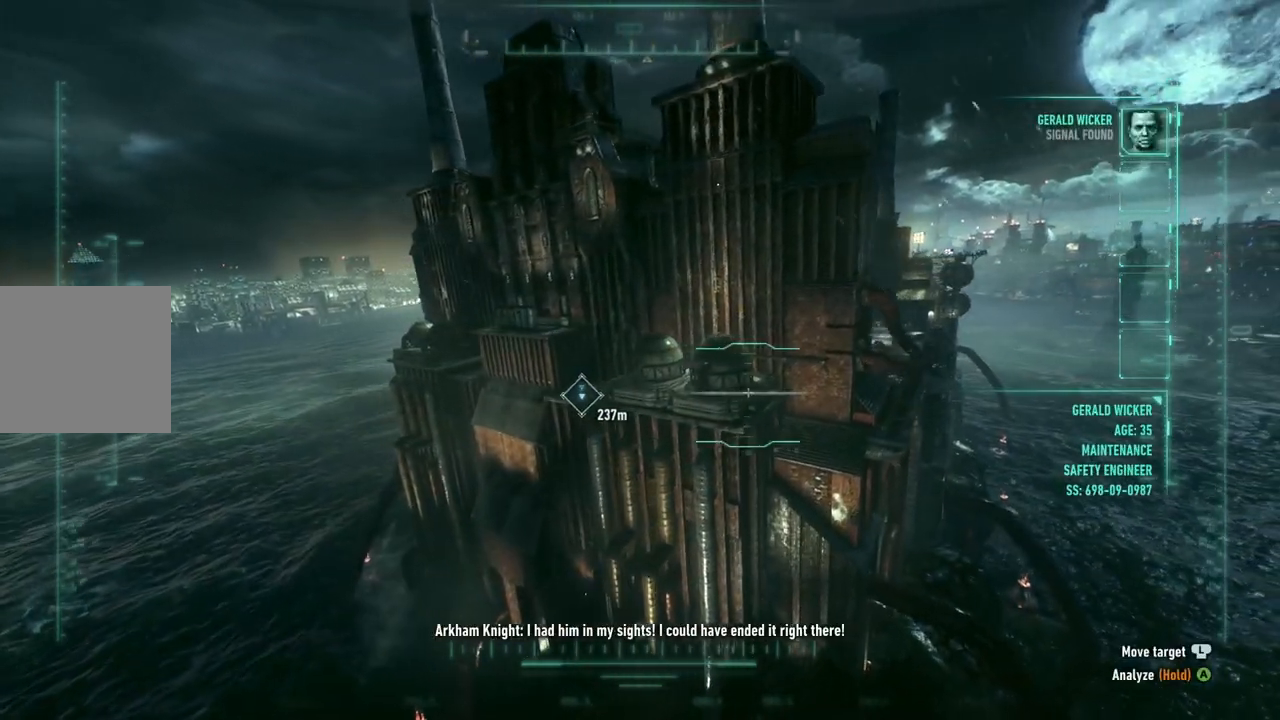
{"buttons": [], "left_stick": "center", "right_stick": "center", "events": [[117, "right_stick", "right"], [317, "right_stick", "center"]]}
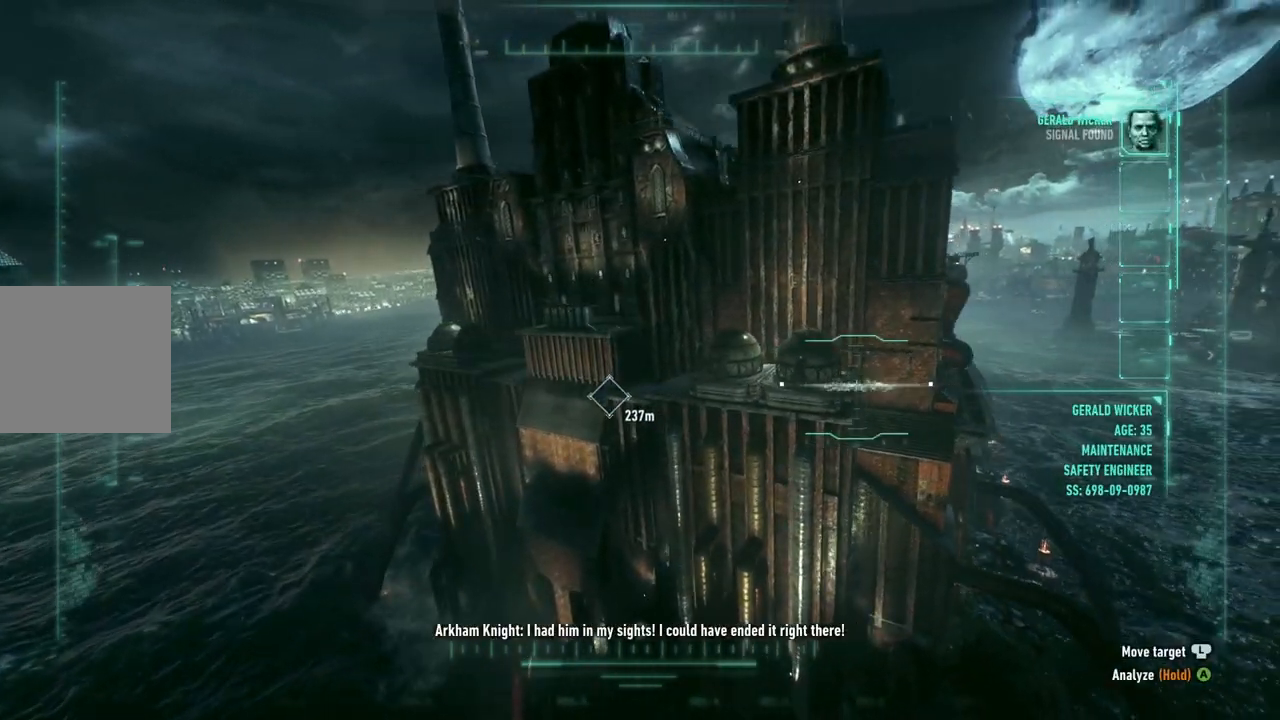
{"buttons": [], "left_stick": "center", "right_stick": "center", "events": [[83, "right_stick", "down-right"], [300, "right_stick", "center"]]}
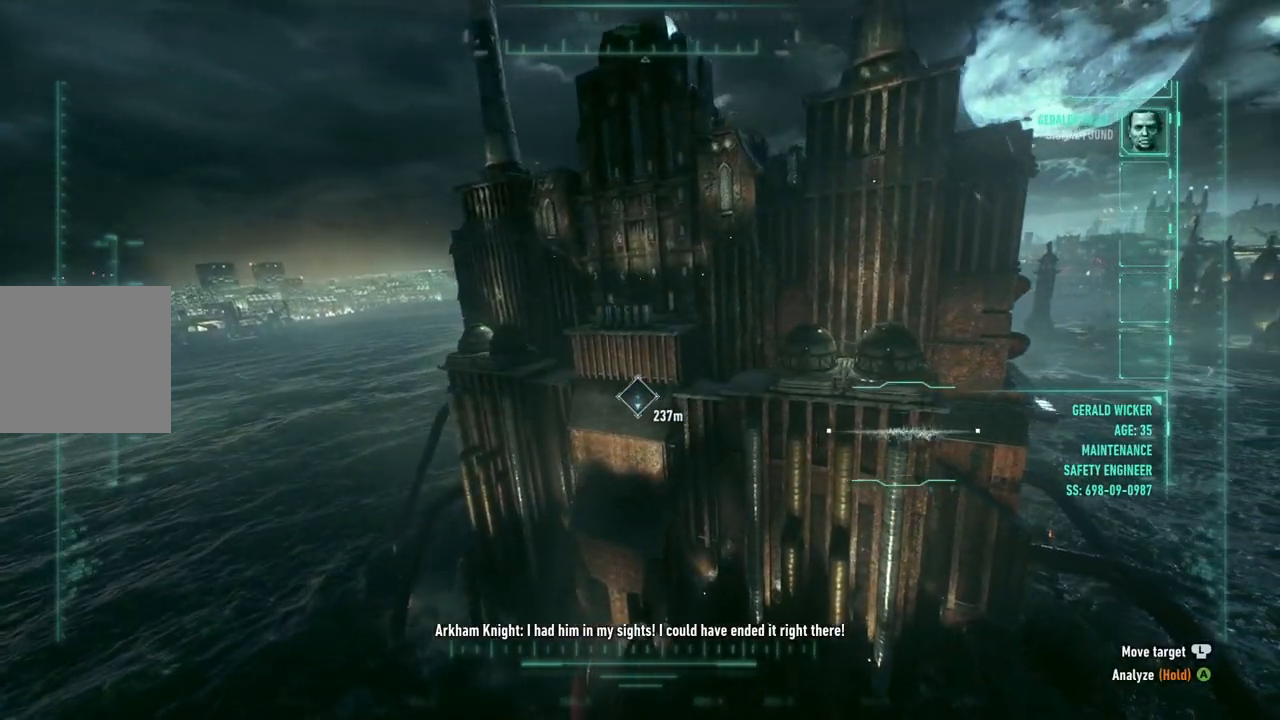
{"buttons": [], "left_stick": "center", "right_stick": "center", "events": [[117, "A", "down"], [417, "A", "up"]]}
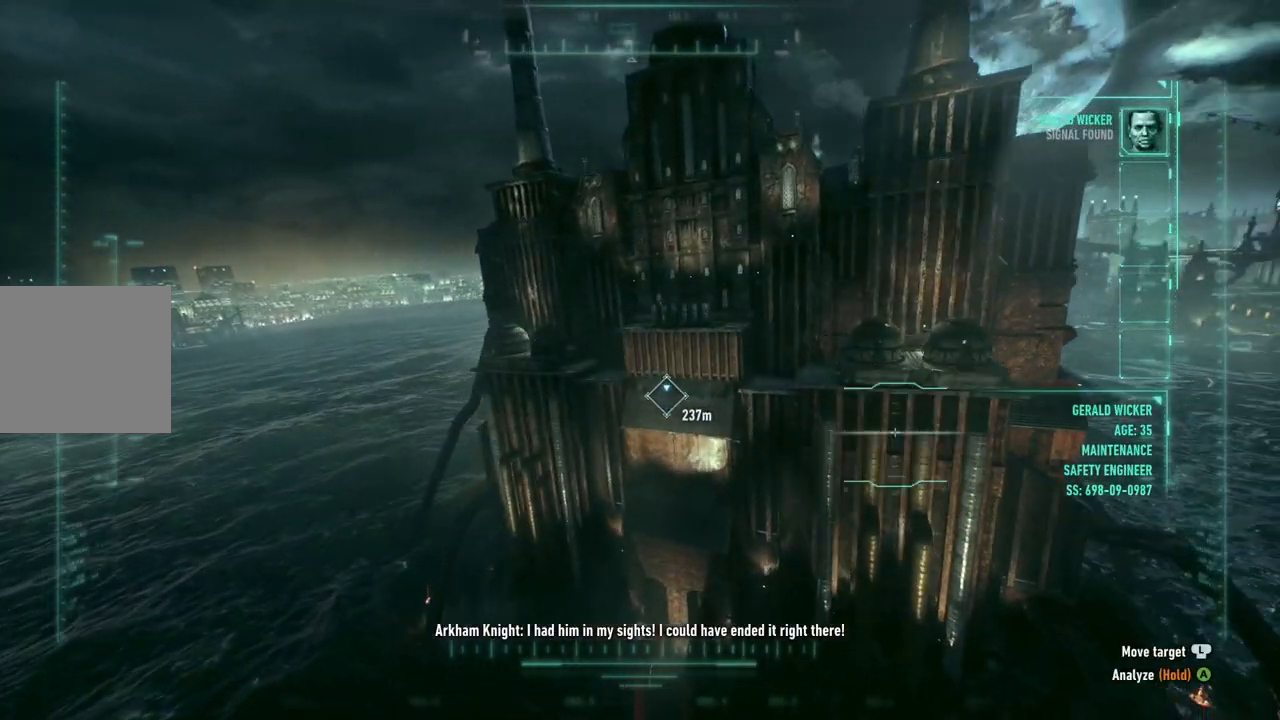
{"buttons": [], "left_stick": "center", "right_stick": "right", "events": [[483, "right_stick", "right"]]}
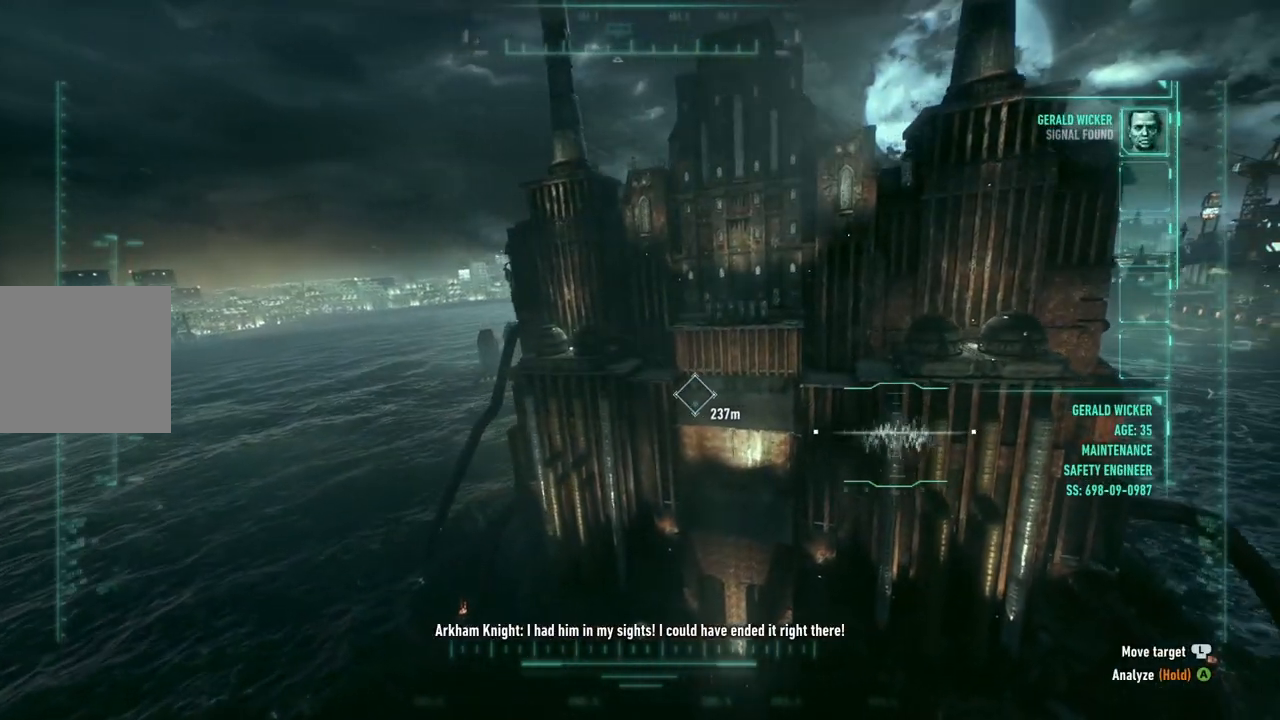
{"buttons": ["A"], "left_stick": "center", "right_stick": "center", "events": [[100, "right_stick", "up-right"], [217, "right_stick", "center"], [317, "A", "down"]]}
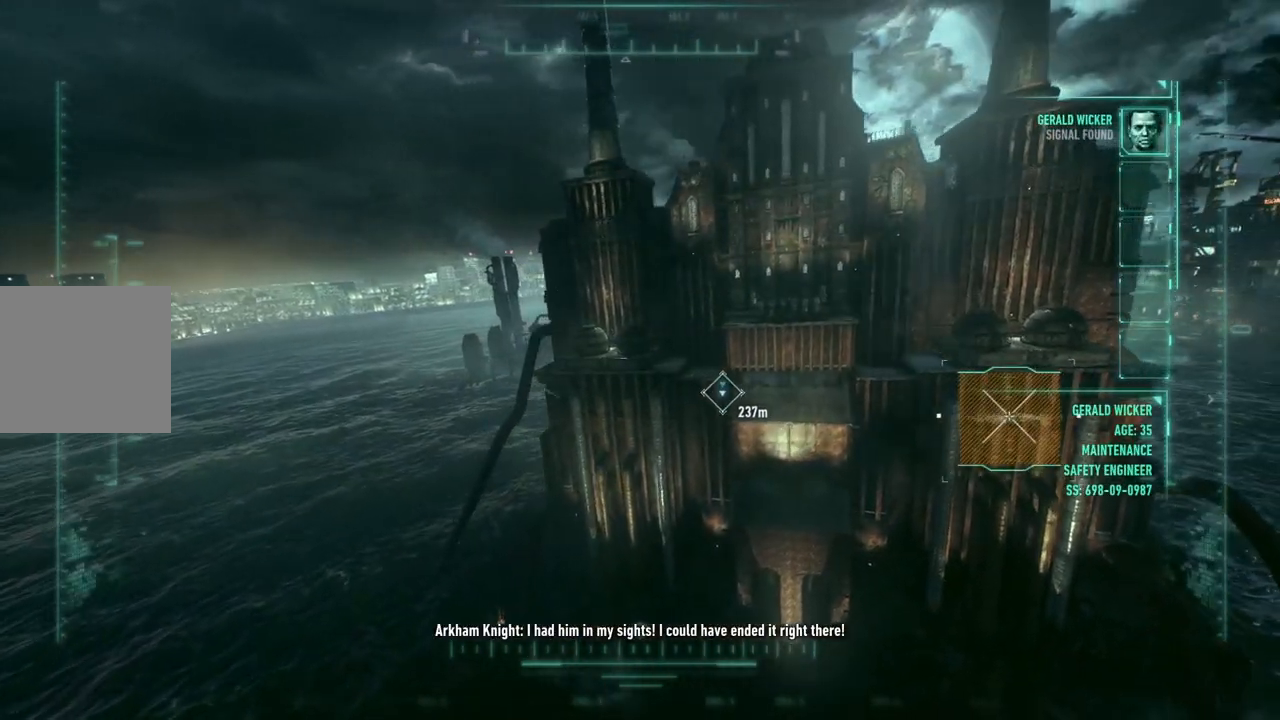
{"buttons": [], "left_stick": "center", "right_stick": "center", "events": [[333, "A", "up"]]}
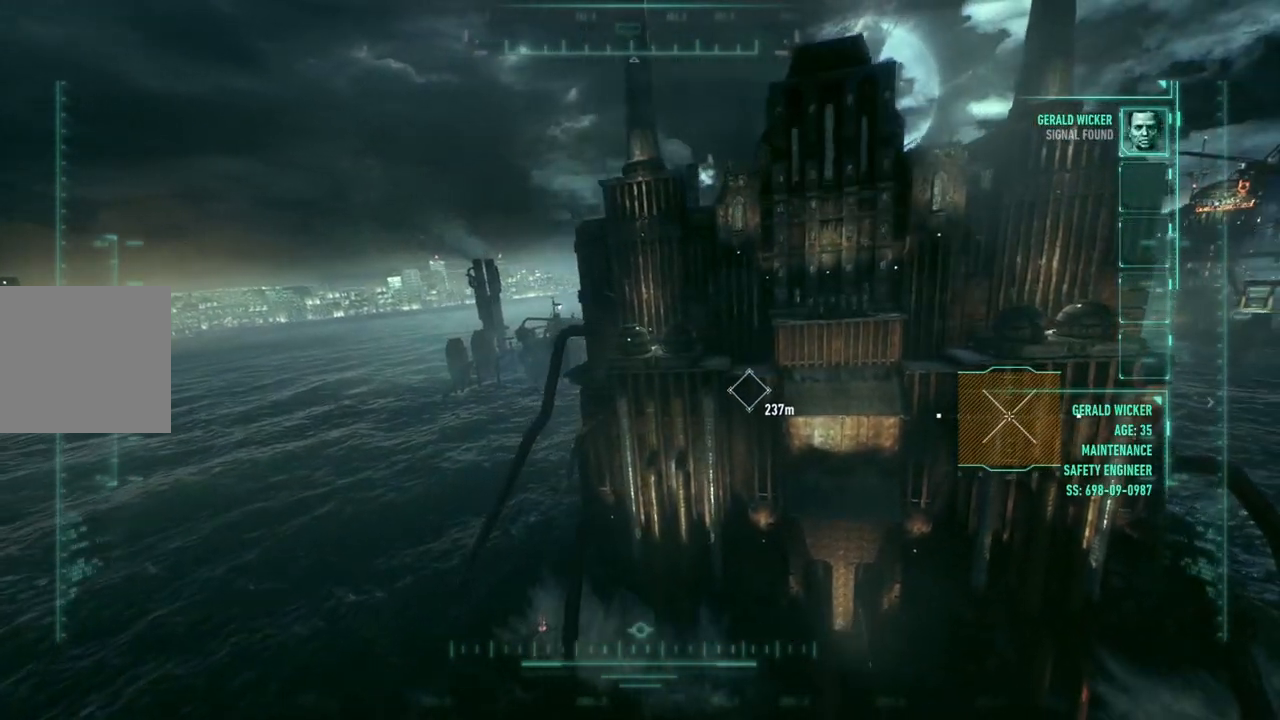
{"buttons": [], "left_stick": "center", "right_stick": "center", "events": [[200, "right_stick", "up"], [300, "right_stick", "up-right"], [400, "right_stick", "center"]]}
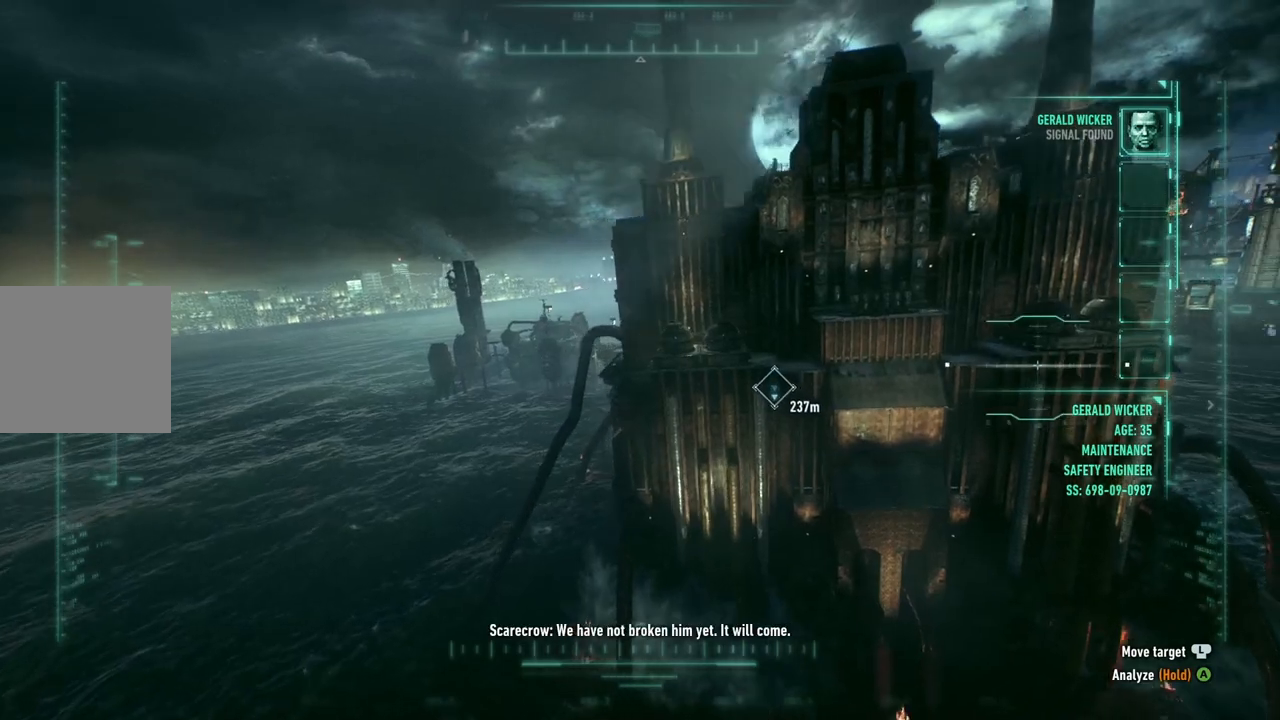
{"buttons": [], "left_stick": "center", "right_stick": "center", "events": [[217, "right_stick", "up-right"], [467, "right_stick", "center"]]}
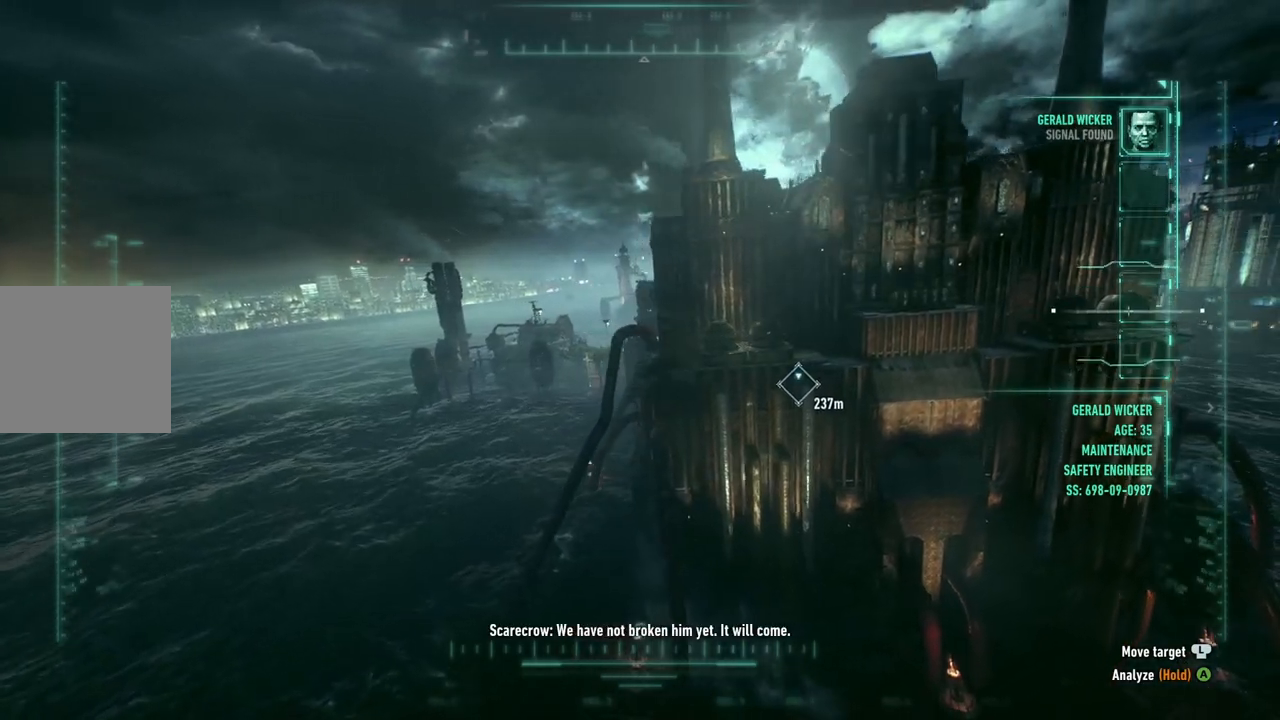
{"buttons": [], "left_stick": "center", "right_stick": "center", "events": [[167, "right_stick", "left"], [450, "right_stick", "center"]]}